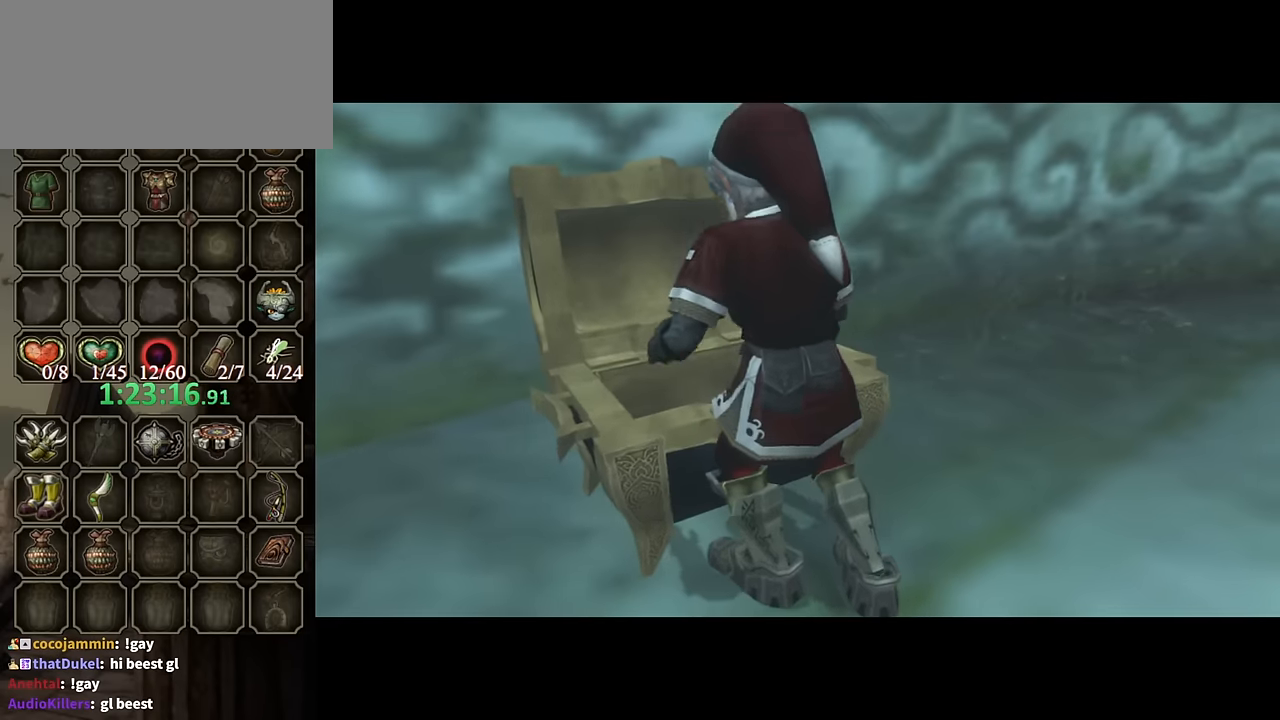
Gameplay with a controller (Nintendo layout); each line is a JSON object with the inputs held at the frame after it. "events" lists button and stick changes between this image and that frame as [ms after this image, input, new state], when the widget could be followed in between. Not read: L3 R3.
{"buttons": ["B"], "left_stick": "center", "right_stick": "center", "events": []}
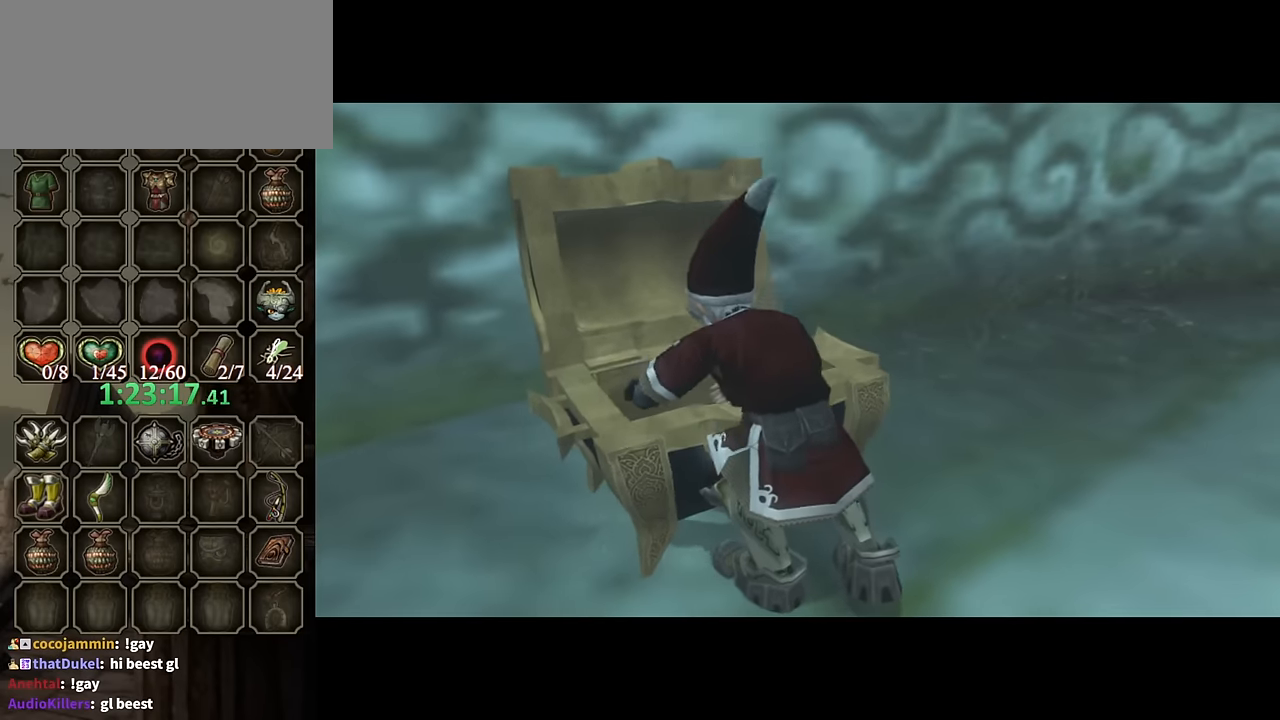
{"buttons": ["B"], "left_stick": "center", "right_stick": "center", "events": []}
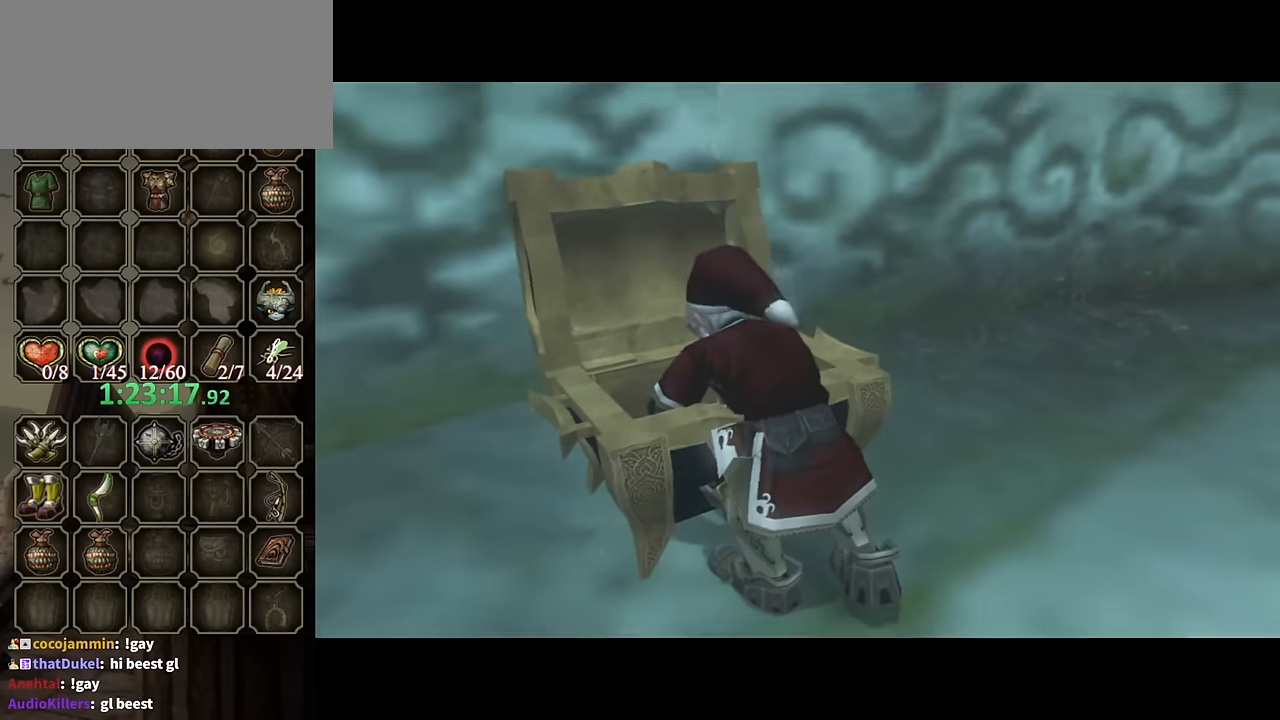
{"buttons": ["B"], "left_stick": "center", "right_stick": "center", "events": []}
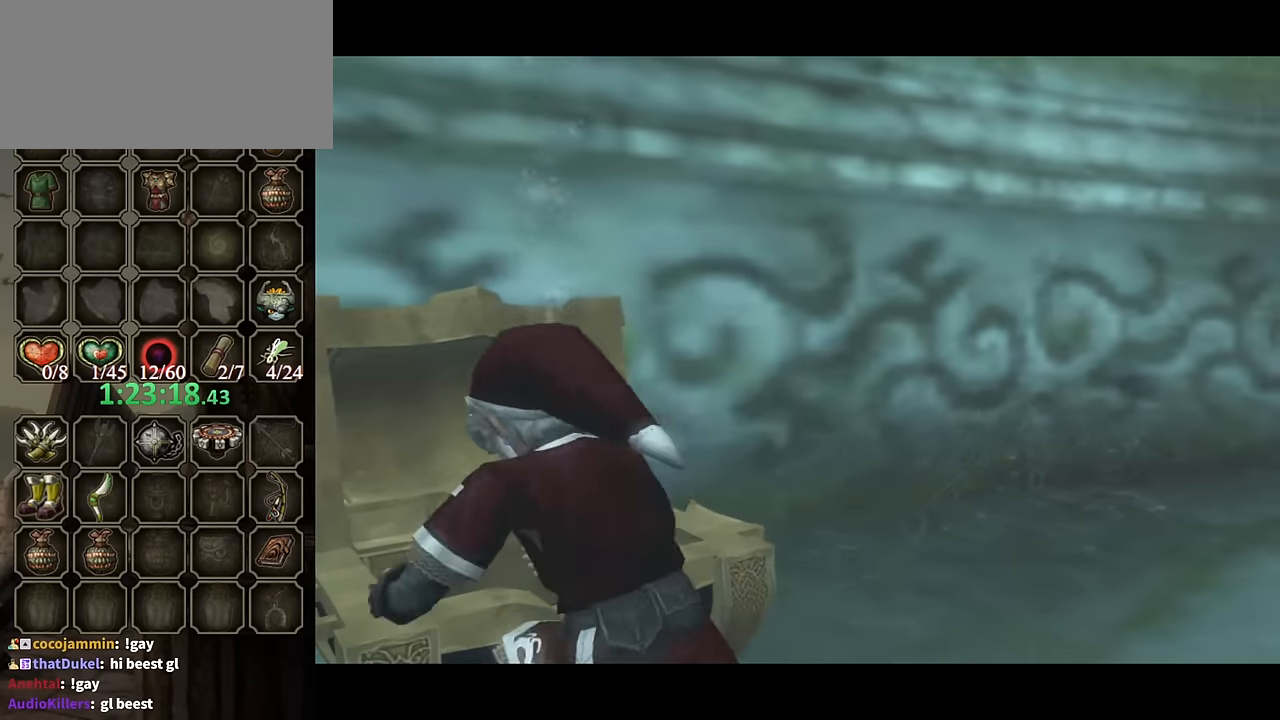
{"buttons": ["B"], "left_stick": "center", "right_stick": "center", "events": []}
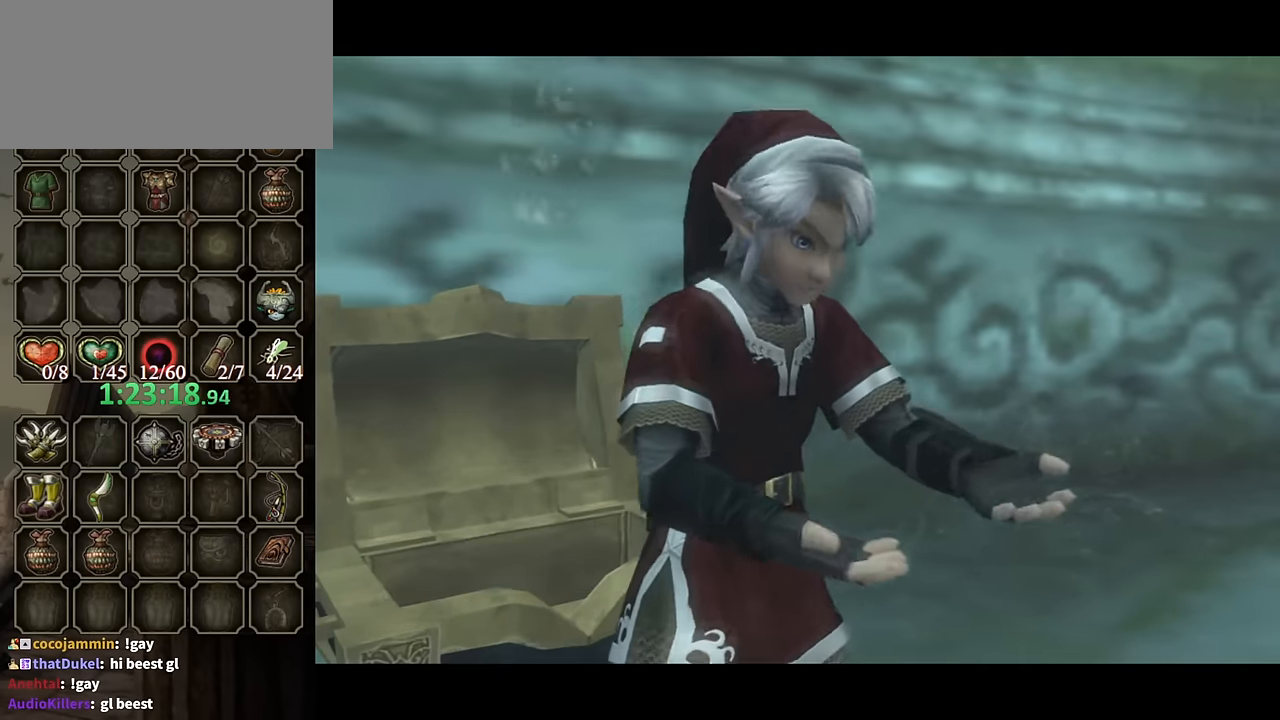
{"buttons": ["B"], "left_stick": "center", "right_stick": "center", "events": []}
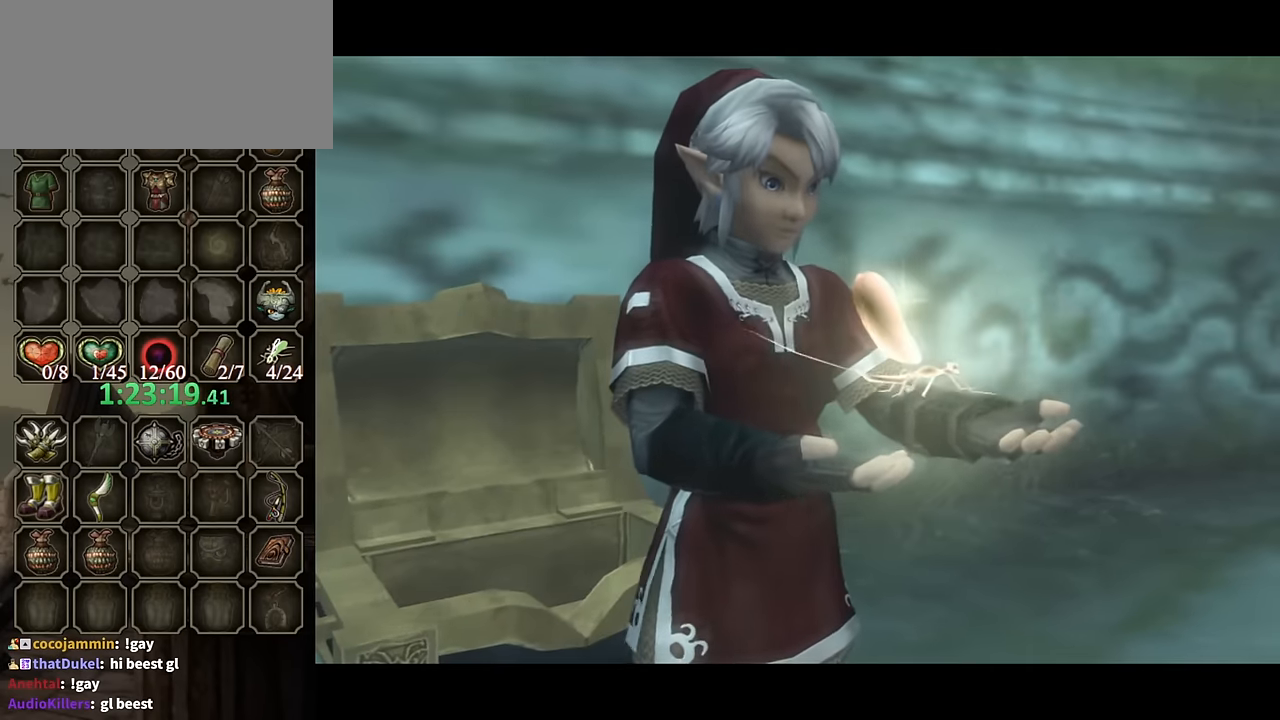
{"buttons": ["B"], "left_stick": "center", "right_stick": "center", "events": []}
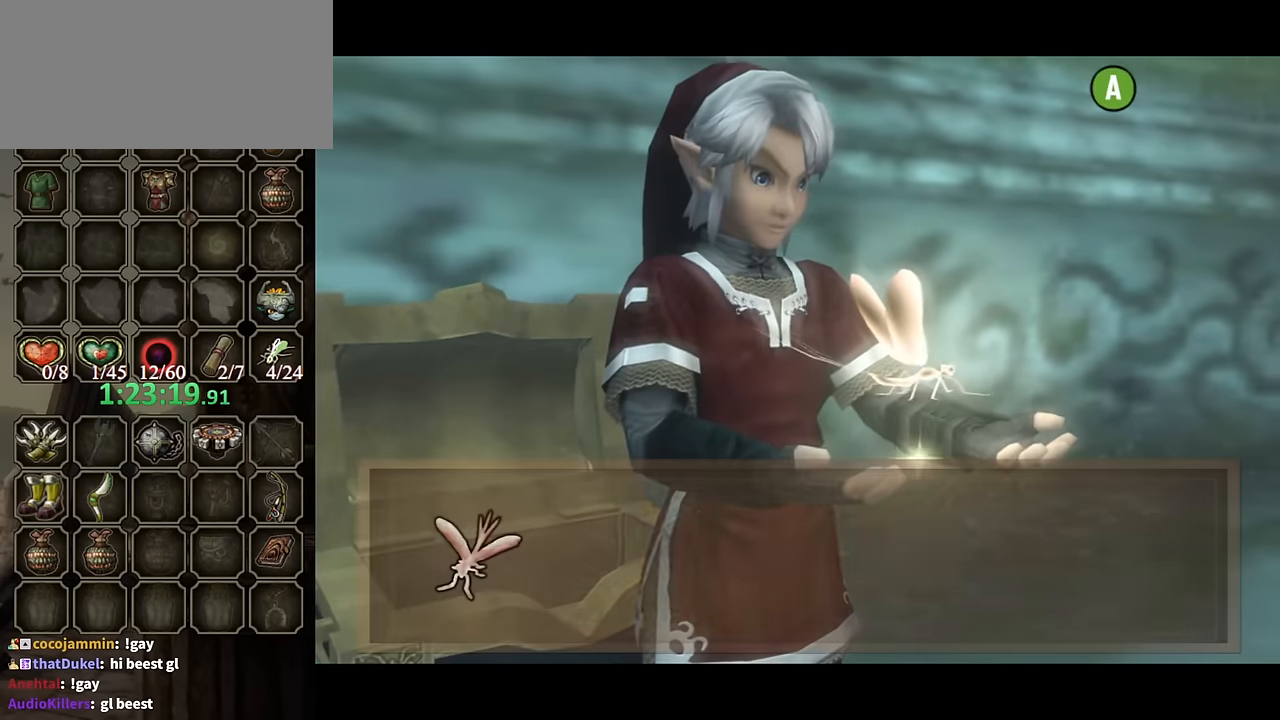
{"buttons": [], "left_stick": "center", "right_stick": "center", "events": [[467, "B", "up"]]}
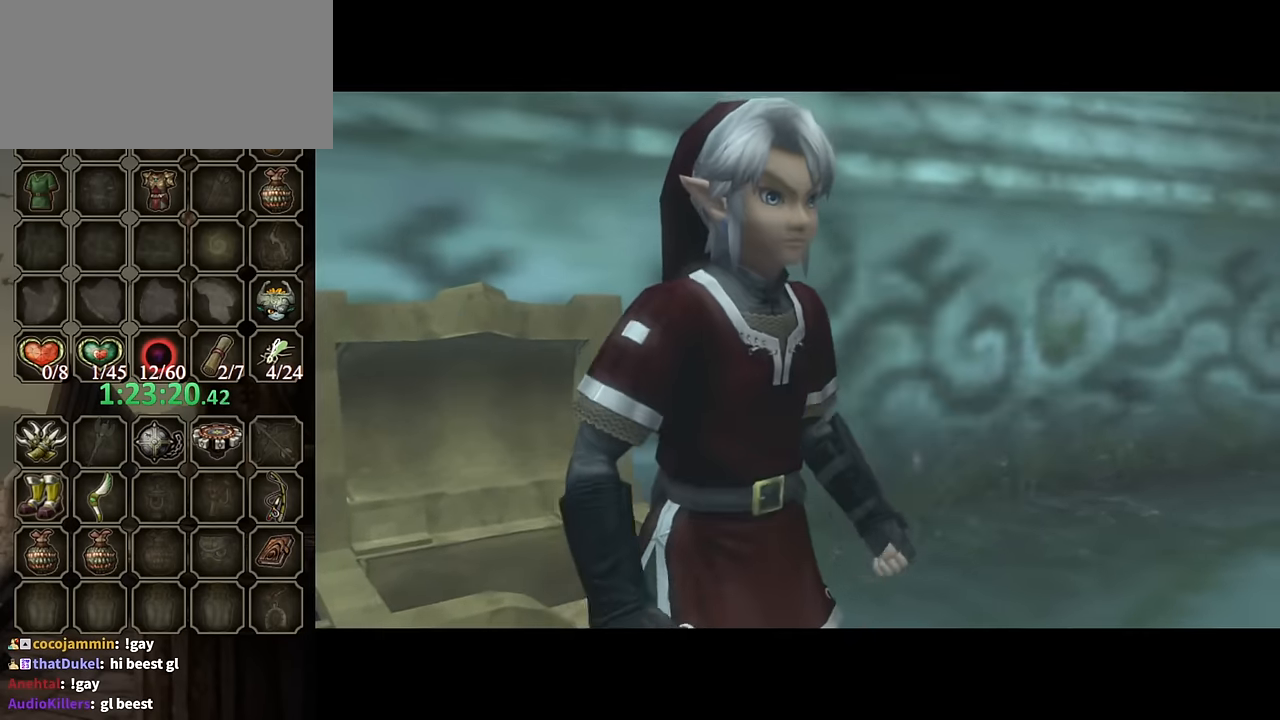
{"buttons": [], "left_stick": "up", "right_stick": "center", "events": [[267, "left_stick", "up"], [300, "L1", "down"], [334, "A", "down"], [400, "A", "up"], [400, "X", "down"], [467, "L1", "up"], [467, "X", "up"]]}
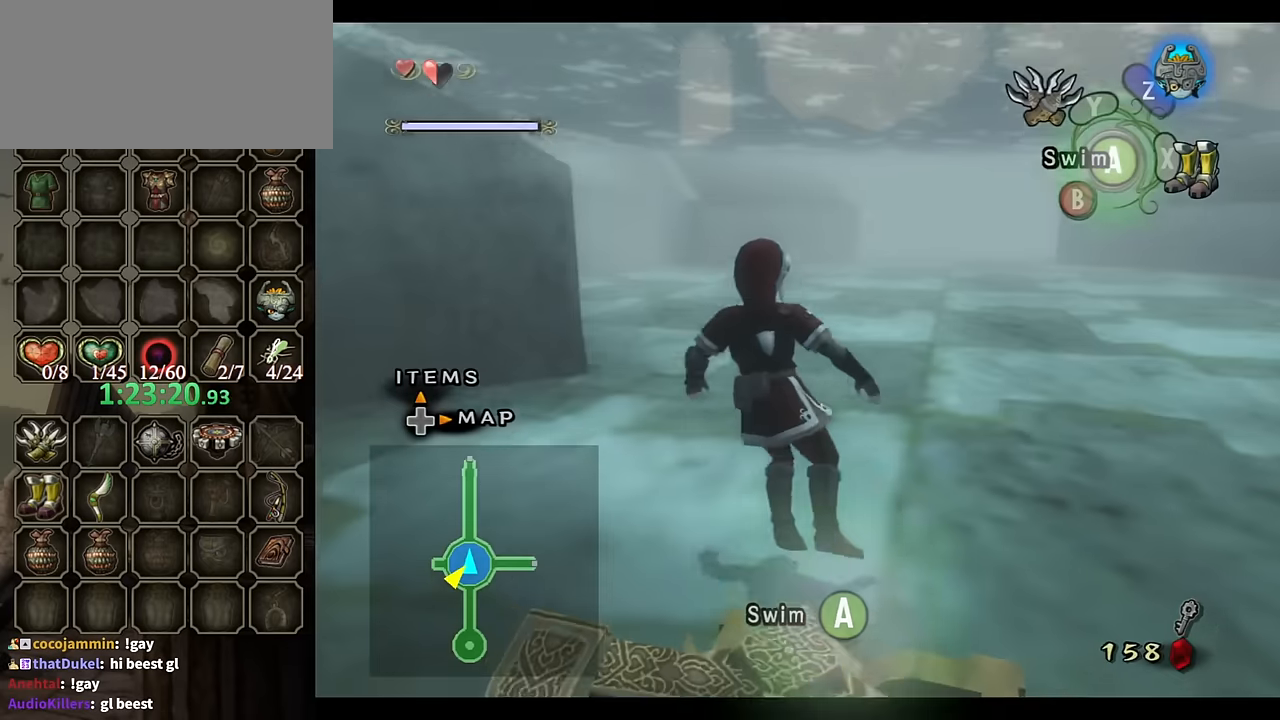
{"buttons": [], "left_stick": "up-left", "right_stick": "center", "events": [[67, "left_stick", "center"], [167, "left_stick", "up"], [234, "left_stick", "up-left"]]}
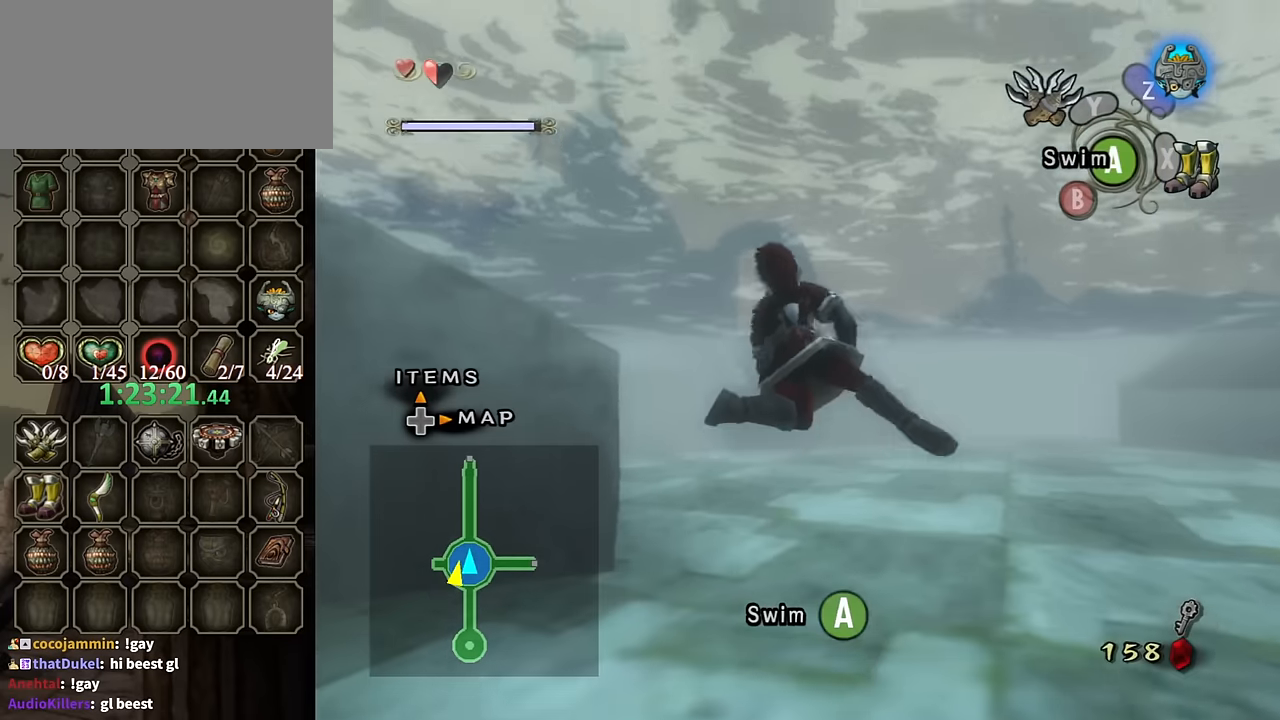
{"buttons": [], "left_stick": "up-left", "right_stick": "right", "events": [[367, "right_stick", "right"]]}
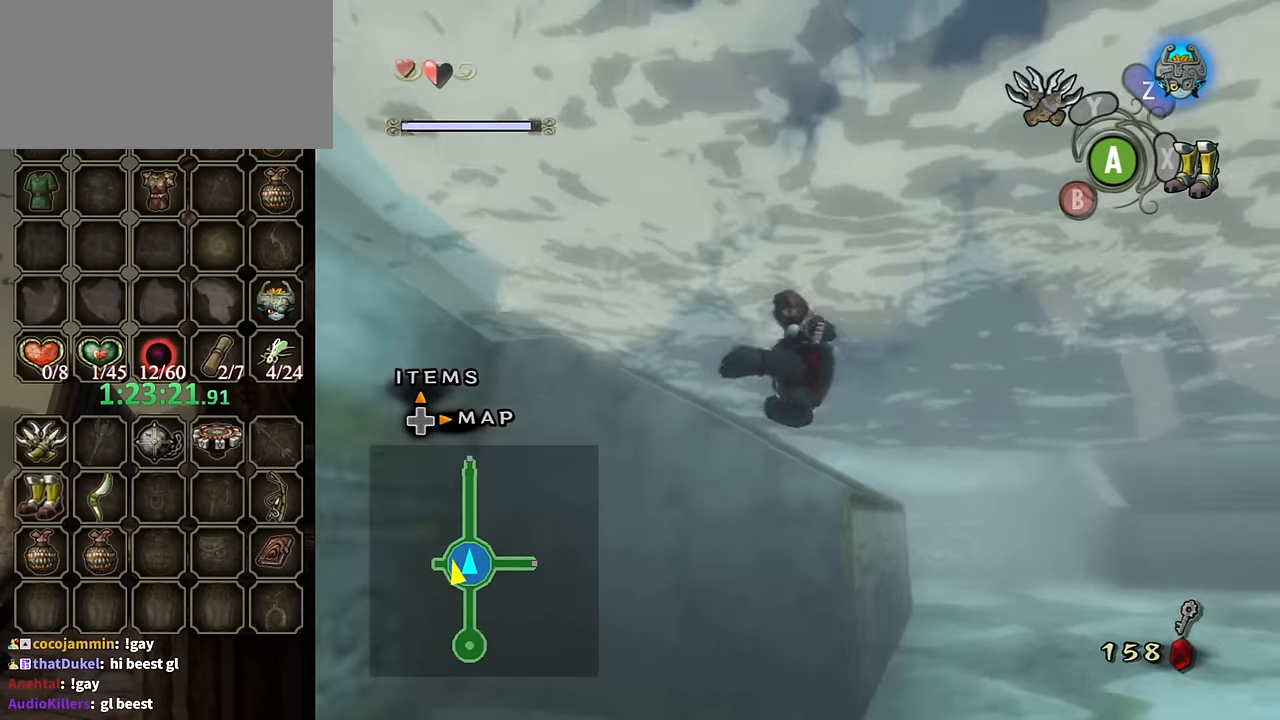
{"buttons": [], "left_stick": "up", "right_stick": "center", "events": [[100, "left_stick", "up"], [100, "right_stick", "center"]]}
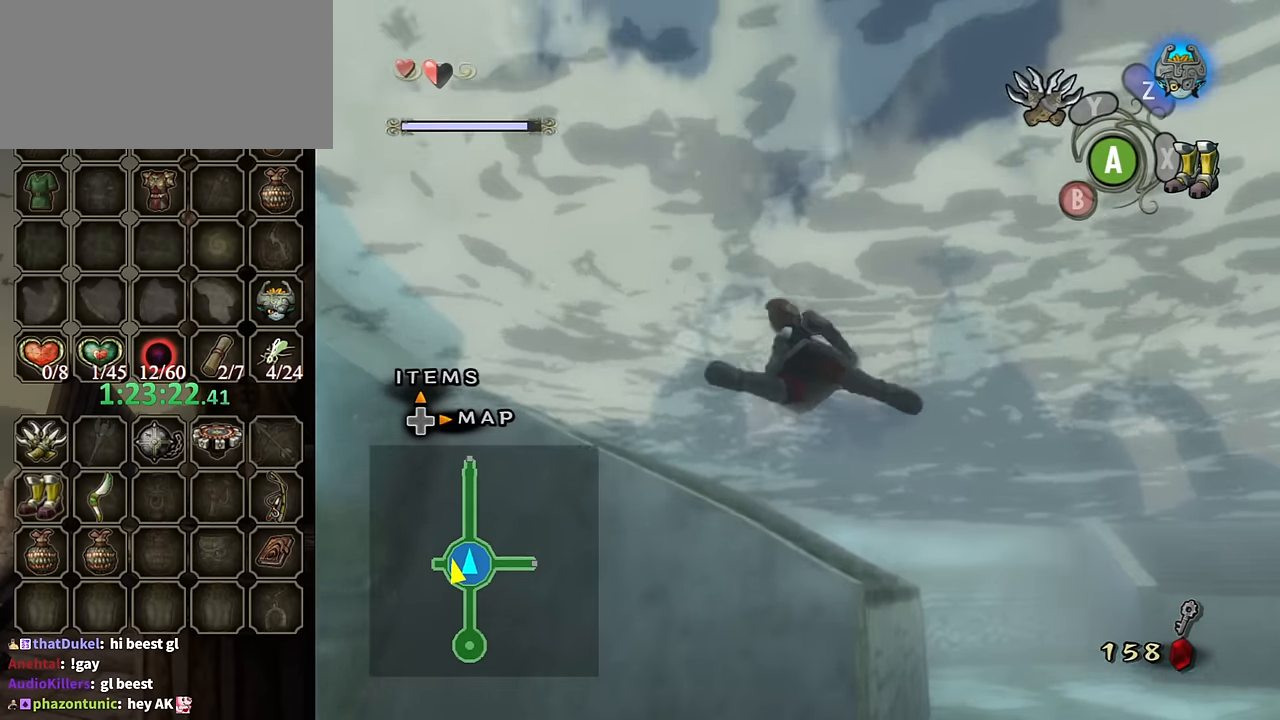
{"buttons": [], "left_stick": "up", "right_stick": "center", "events": [[367, "A", "down"], [434, "A", "up"]]}
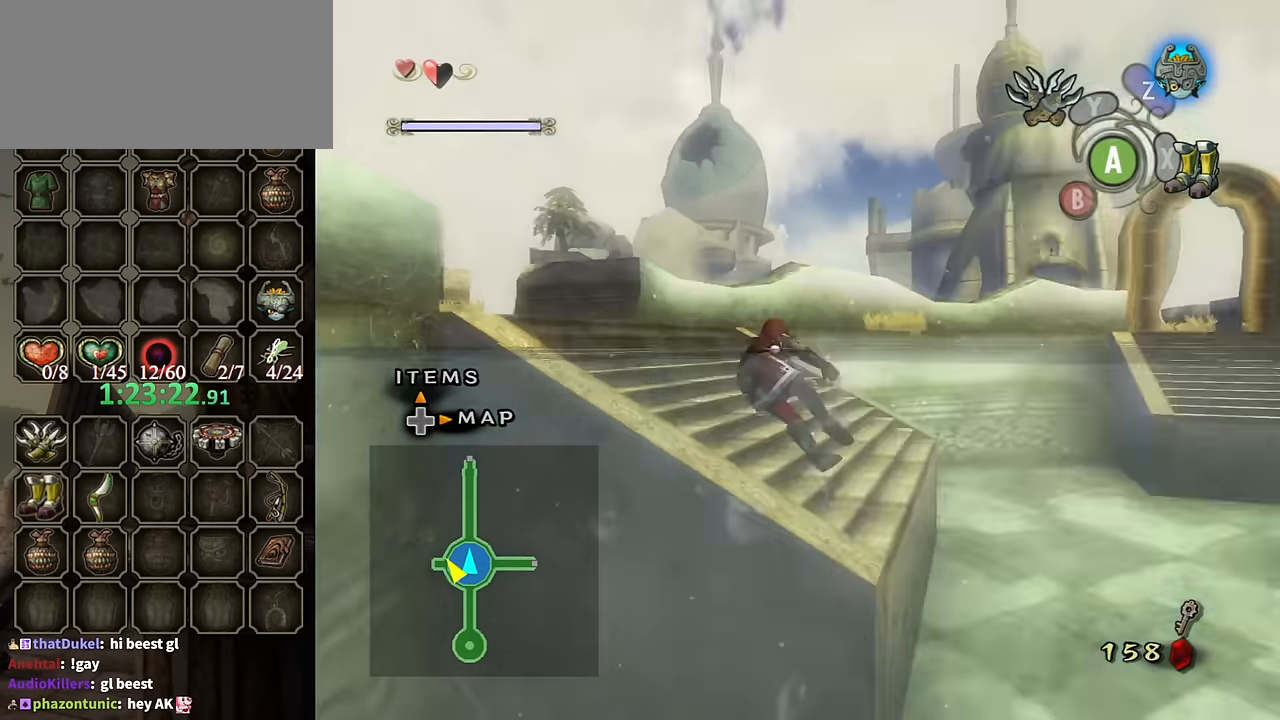
{"buttons": [], "left_stick": "up", "right_stick": "center", "events": [[34, "A", "down"], [100, "A", "up"], [167, "A", "down"], [267, "A", "up"]]}
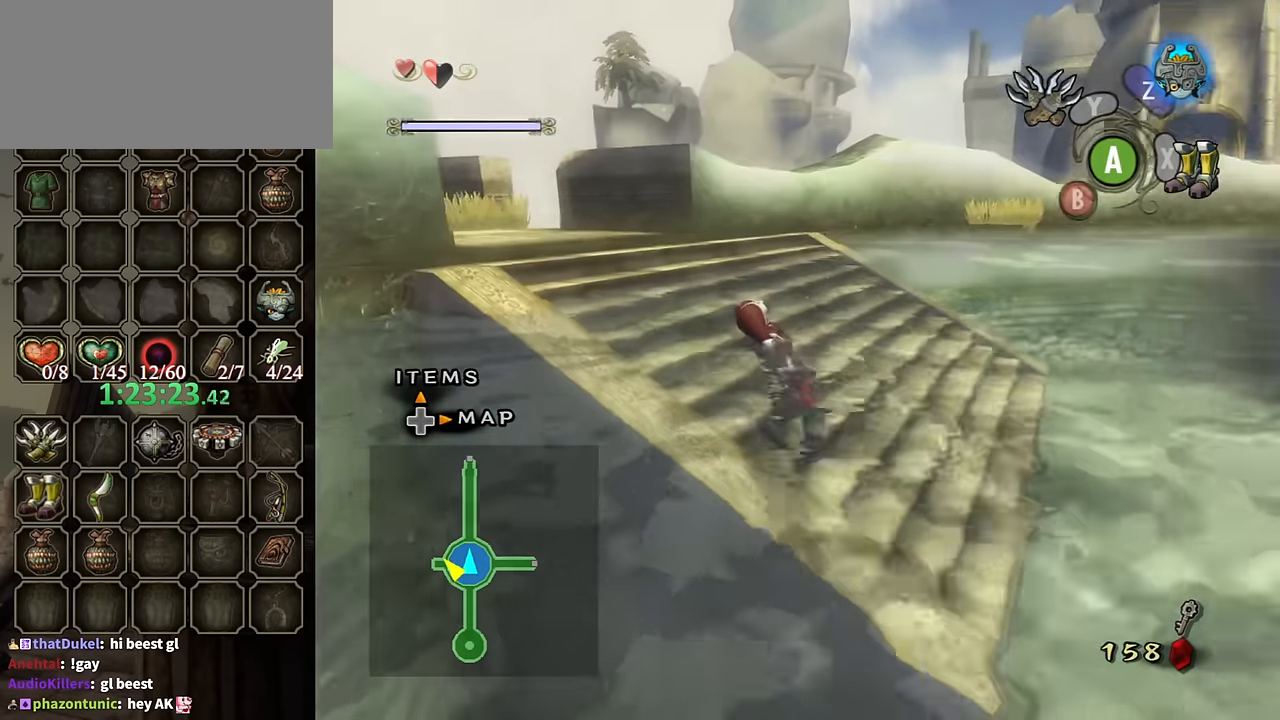
{"buttons": [], "left_stick": "up", "right_stick": "center", "events": [[200, "A", "down"], [300, "A", "up"], [400, "A", "down"], [500, "A", "up"]]}
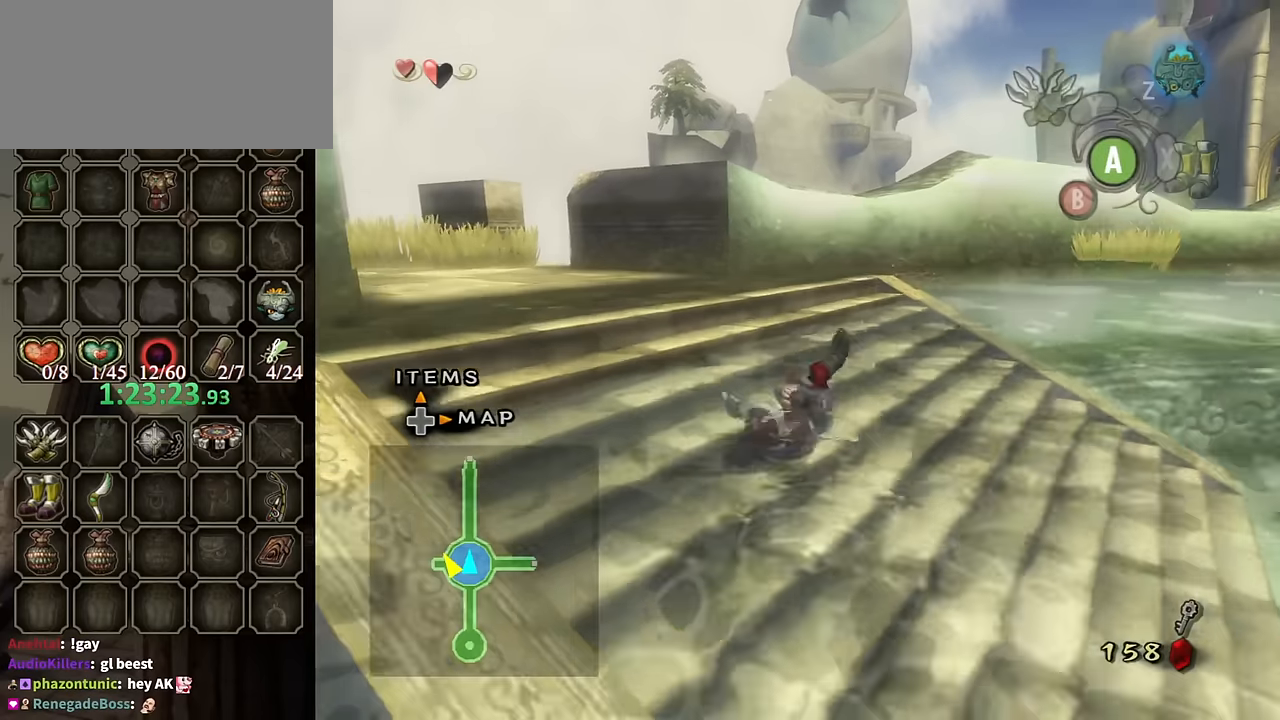
{"buttons": ["A"], "left_stick": "up", "right_stick": "center", "events": [[67, "A", "down"], [167, "A", "up"], [234, "A", "down"], [334, "A", "up"], [500, "A", "down"]]}
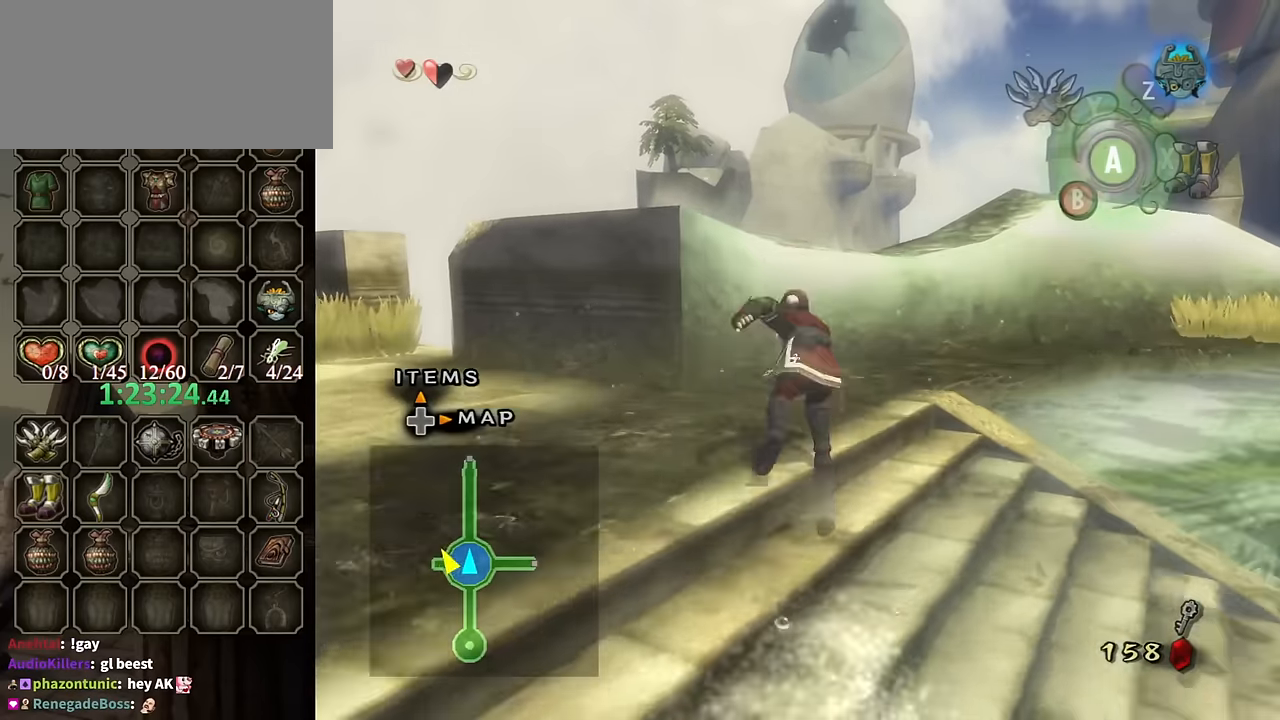
{"buttons": [], "left_stick": "up-right", "right_stick": "center", "events": [[67, "A", "up"], [134, "A", "down"], [234, "A", "up"], [267, "left_stick", "up-right"]]}
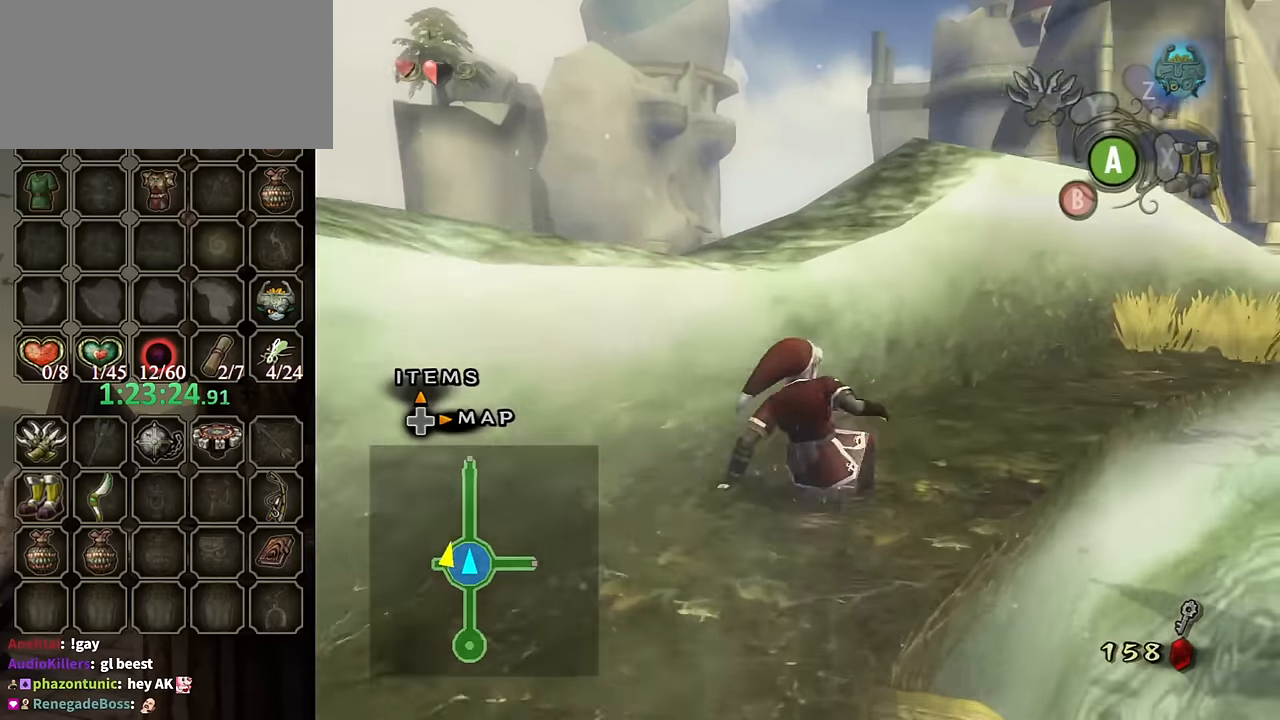
{"buttons": [], "left_stick": "up-right", "right_stick": "center", "events": [[200, "A", "down"], [267, "A", "up"], [367, "A", "down"], [434, "A", "up"]]}
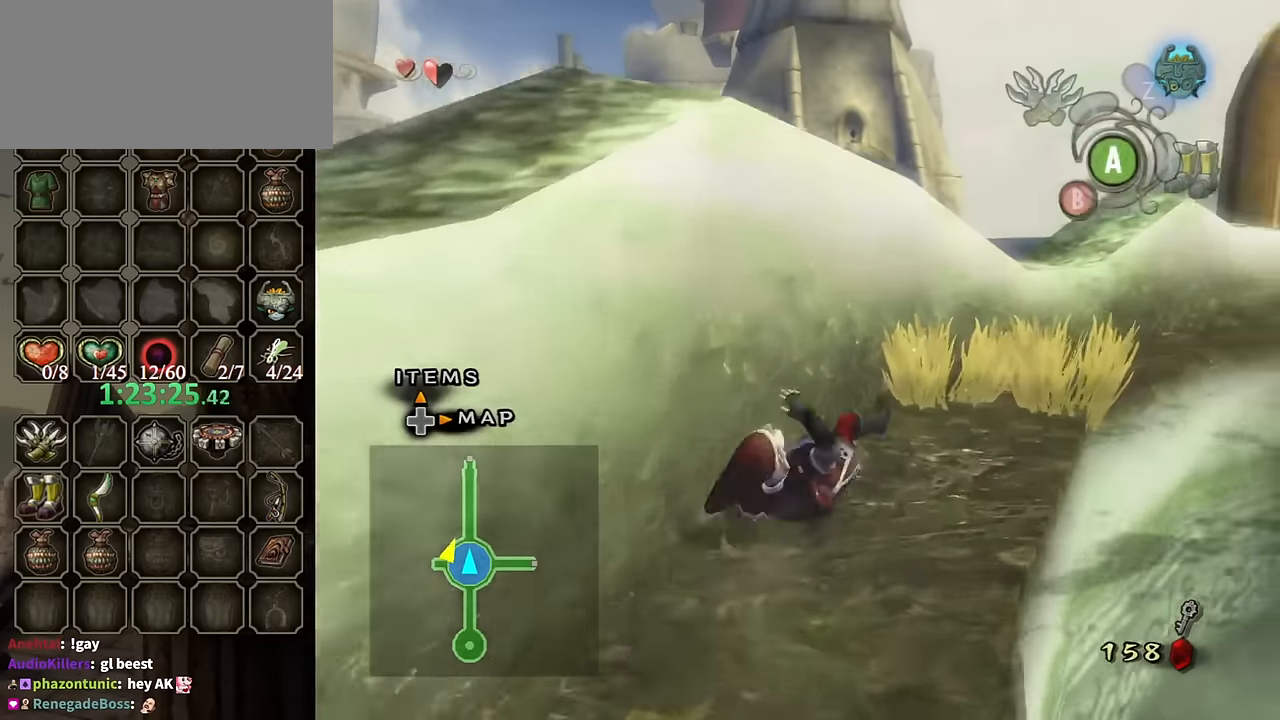
{"buttons": [], "left_stick": "up-right", "right_stick": "center", "events": [[400, "A", "down"], [434, "A", "up"]]}
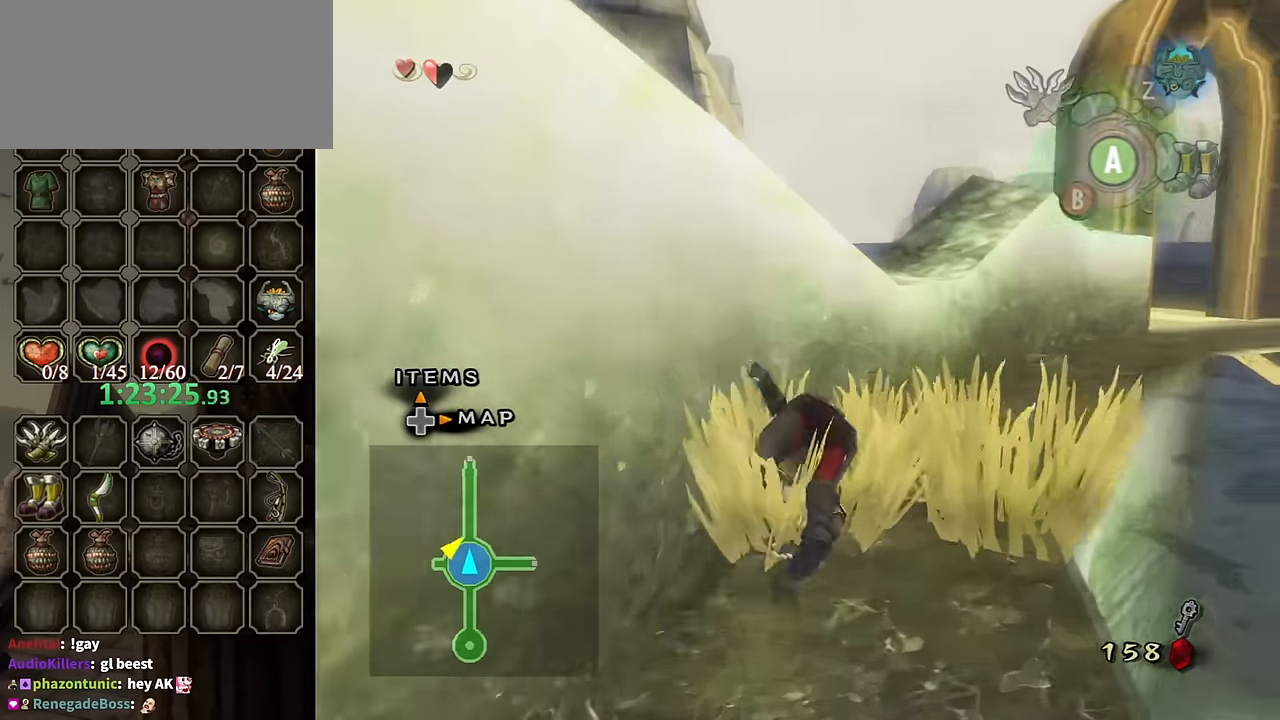
{"buttons": [], "left_stick": "up-right", "right_stick": "center", "events": []}
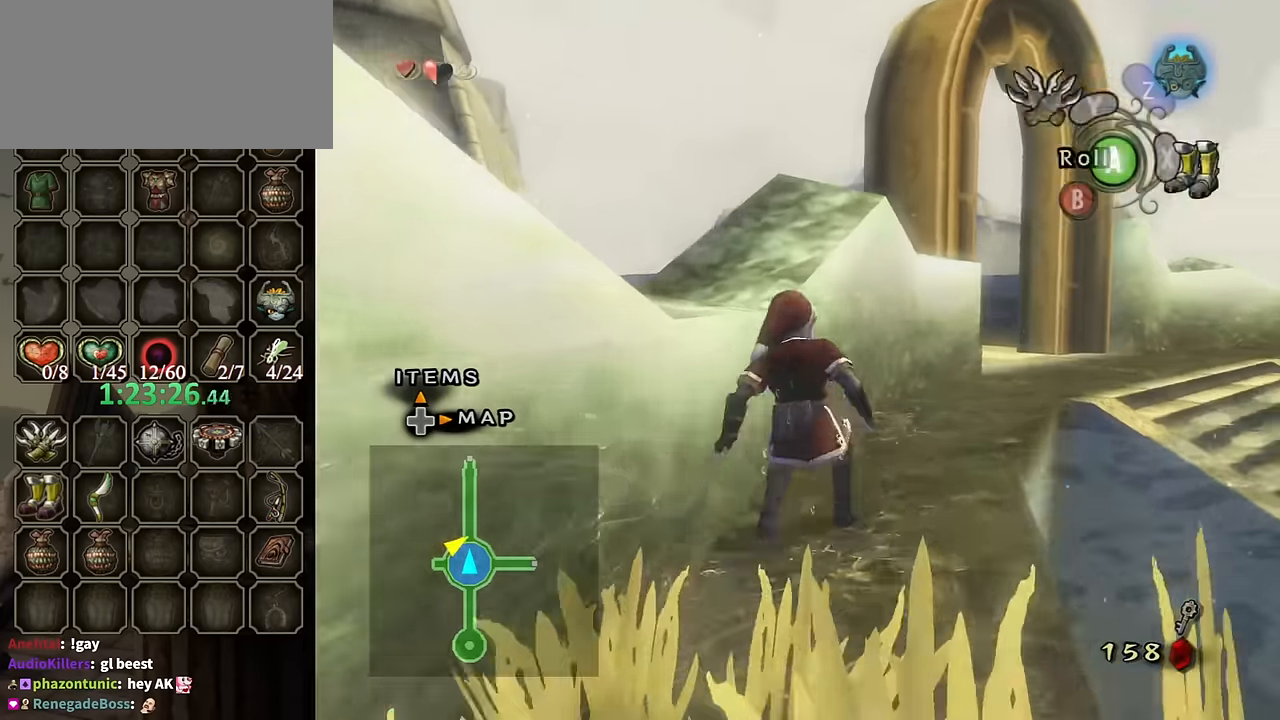
{"buttons": [], "left_stick": "up-right", "right_stick": "center", "events": [[67, "A", "down"], [134, "A", "up"], [234, "A", "down"], [300, "A", "up"]]}
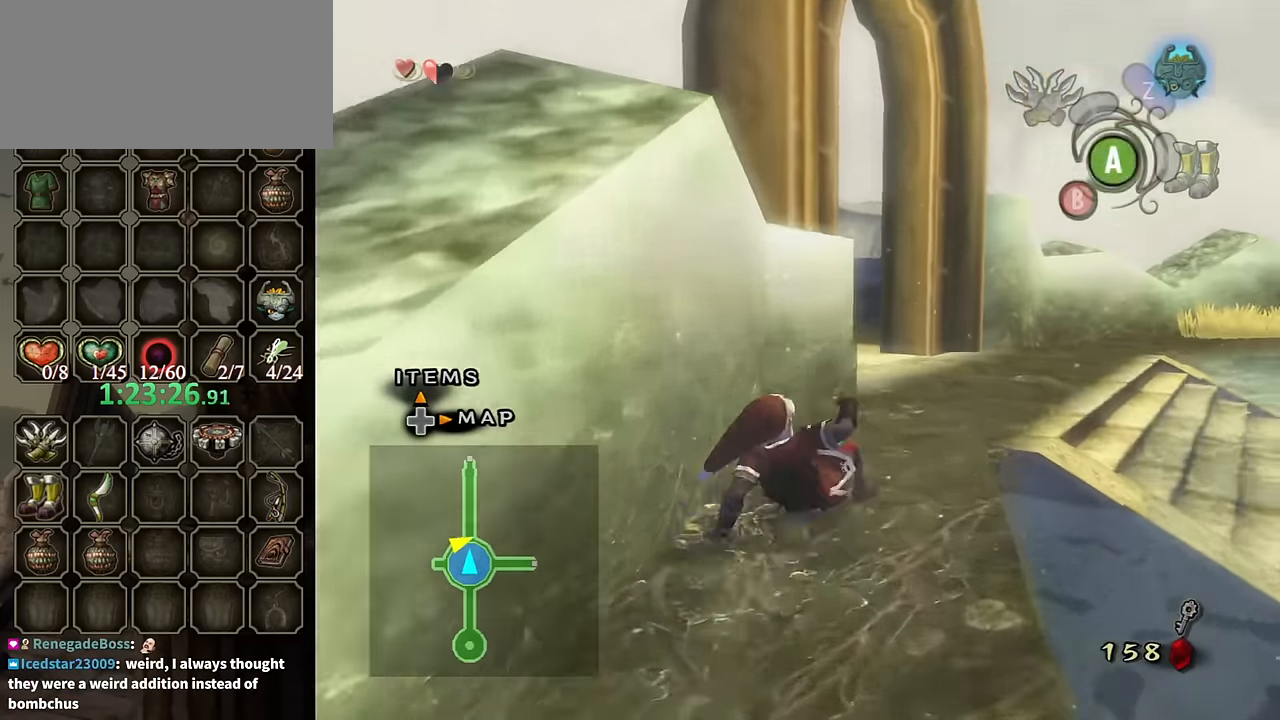
{"buttons": [], "left_stick": "up-right", "right_stick": "center", "events": [[367, "A", "down"], [434, "A", "up"]]}
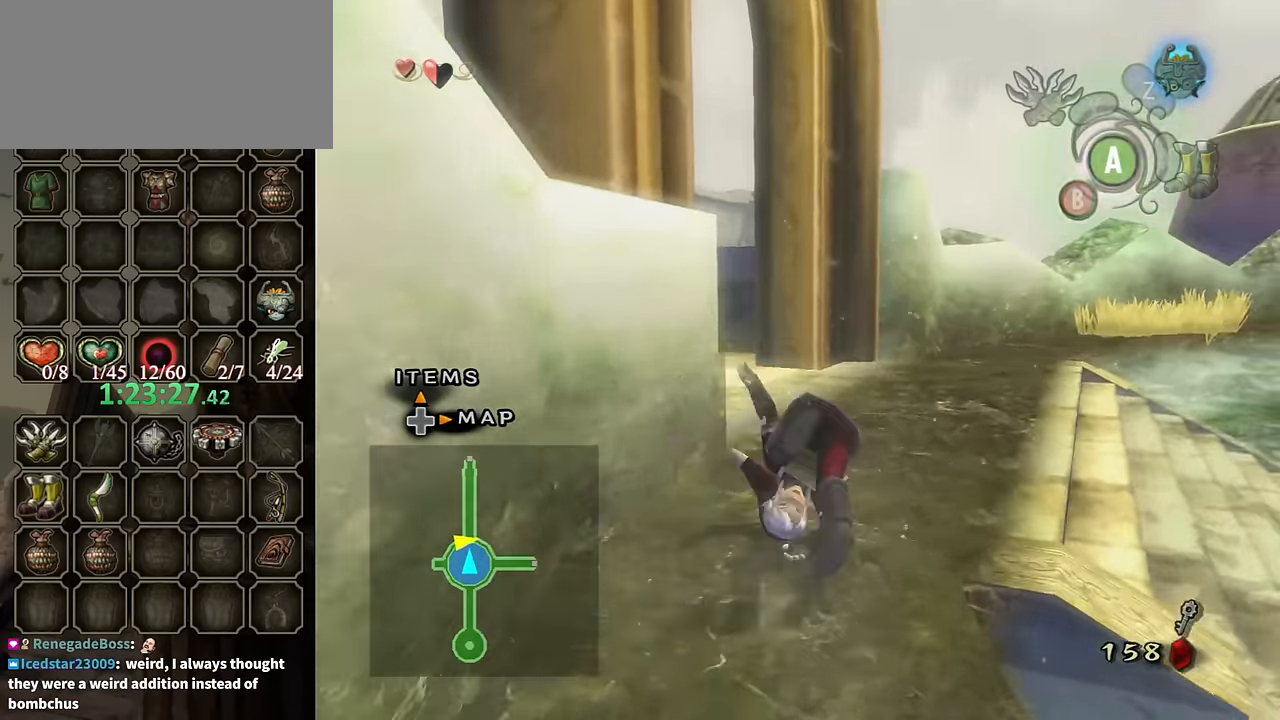
{"buttons": [], "left_stick": "up-right", "right_stick": "right", "events": [[67, "right_stick", "right"]]}
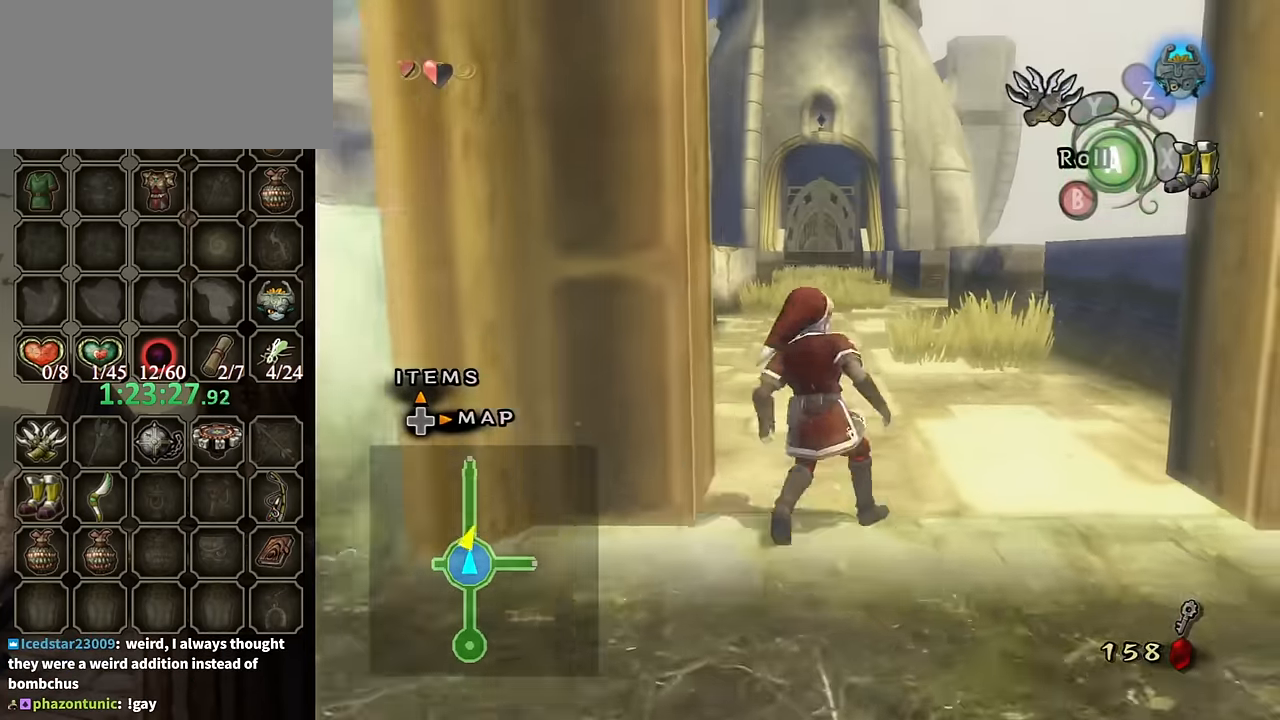
{"buttons": [], "left_stick": "up", "right_stick": "center", "events": [[34, "right_stick", "center"], [67, "left_stick", "up"], [100, "A", "down"], [234, "A", "up"]]}
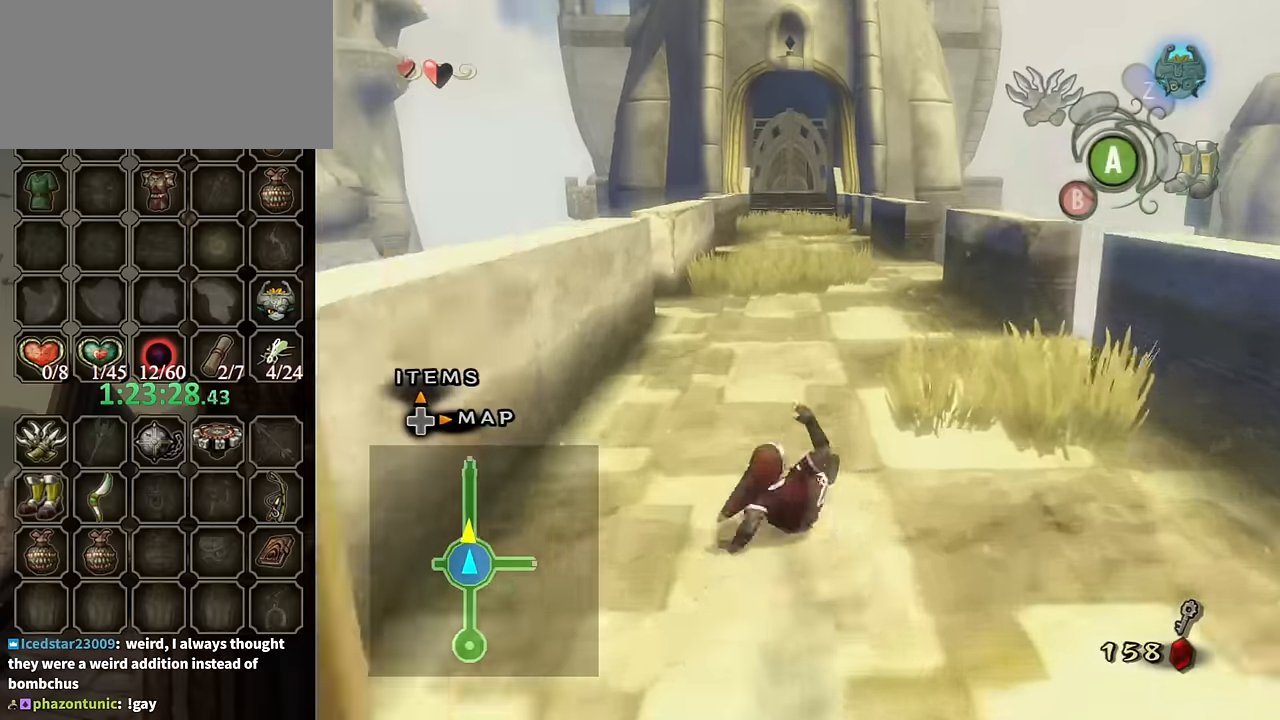
{"buttons": ["A"], "left_stick": "up", "right_stick": "center", "events": [[334, "A", "down"], [434, "A", "up"], [467, "A", "down"]]}
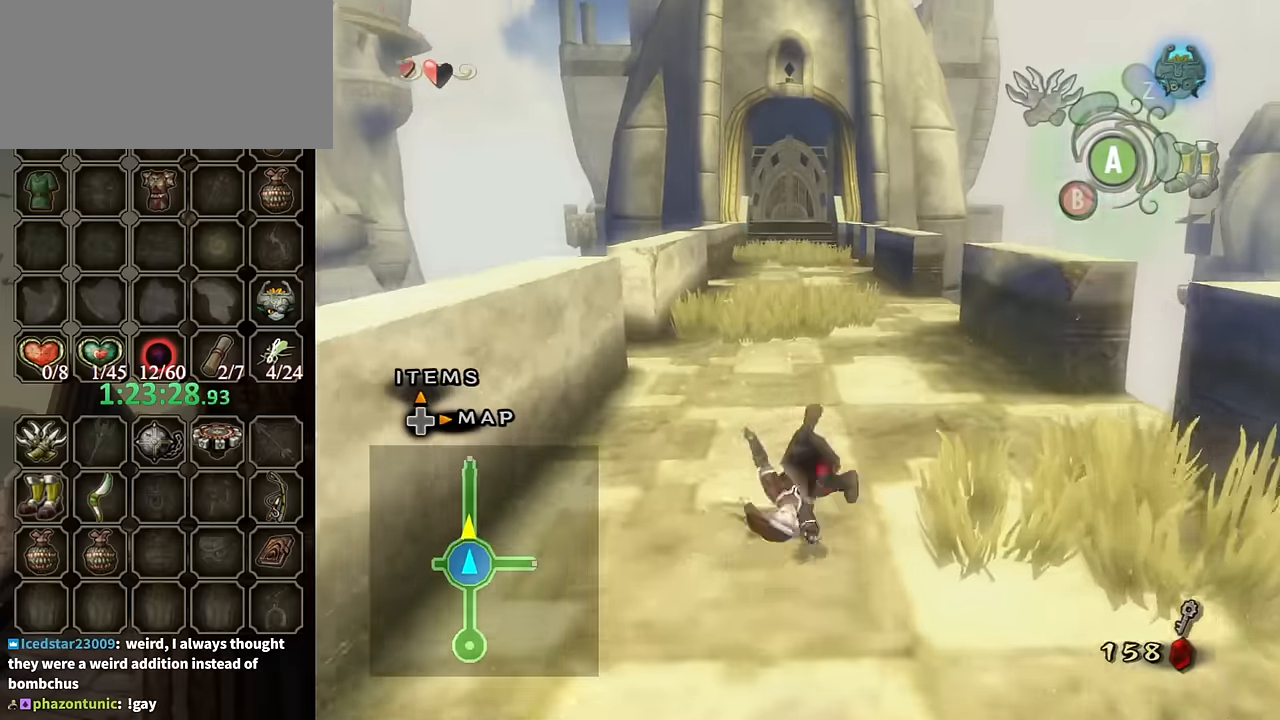
{"buttons": [], "left_stick": "up", "right_stick": "center", "events": [[34, "A", "up"]]}
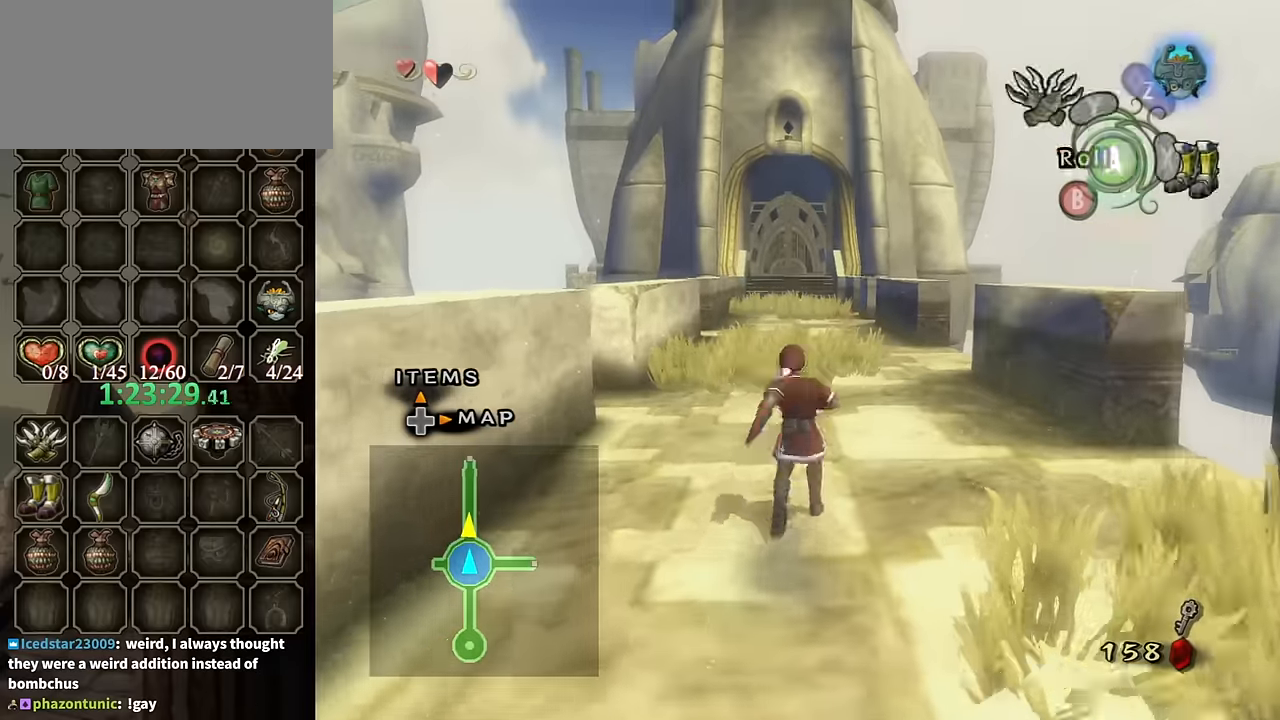
{"buttons": [], "left_stick": "up", "right_stick": "center", "events": [[34, "A", "down"], [134, "A", "up"], [167, "A", "down"], [300, "A", "up"]]}
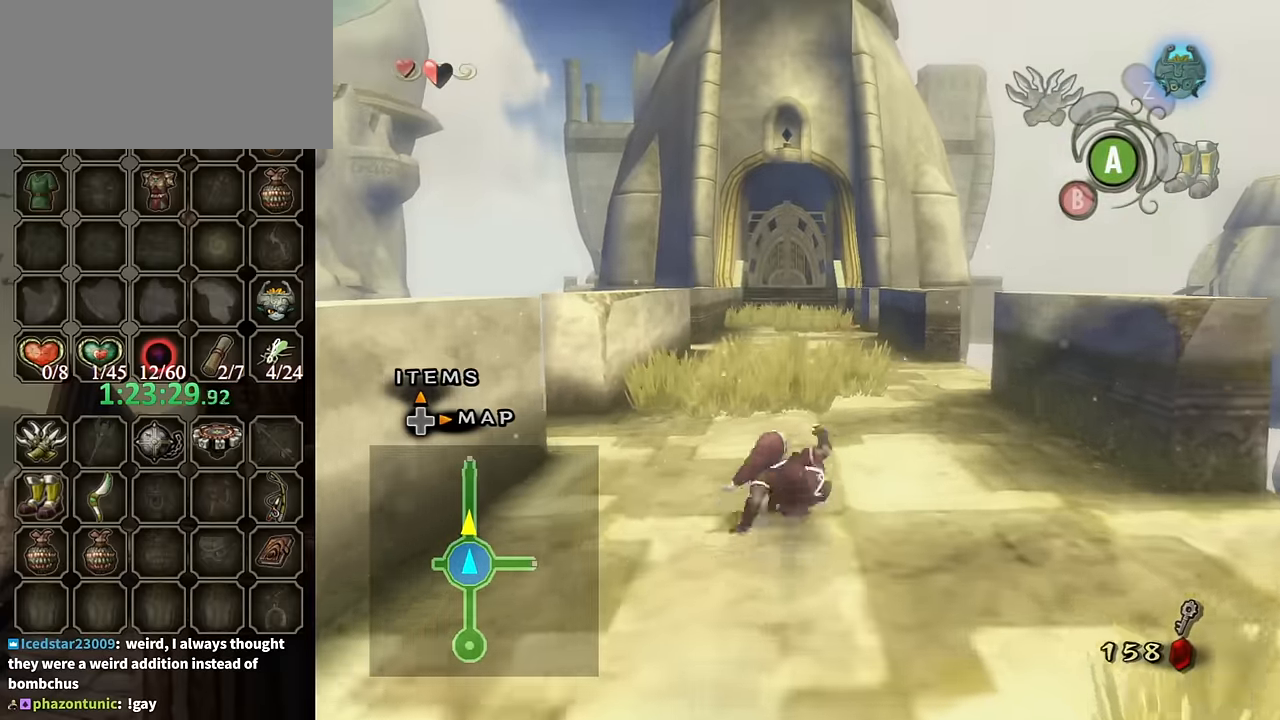
{"buttons": ["A"], "left_stick": "up", "right_stick": "center", "events": [[267, "A", "down"]]}
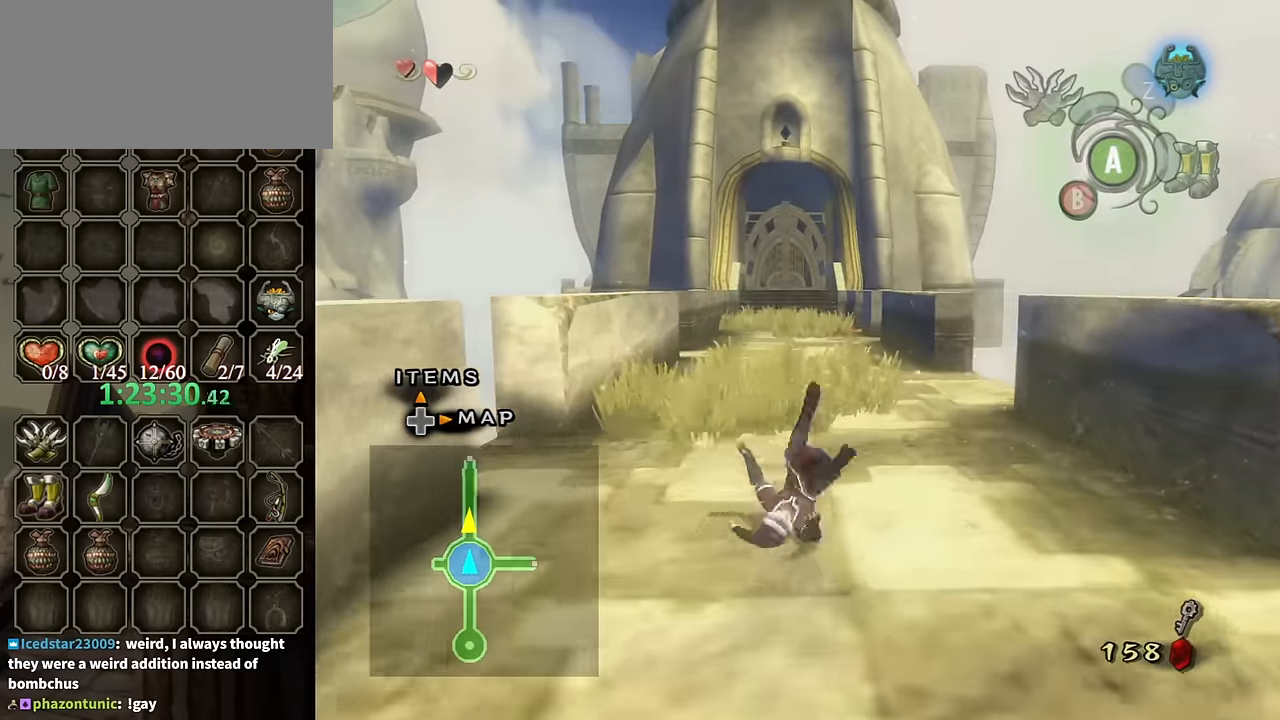
{"buttons": ["A"], "left_stick": "up", "right_stick": "center", "events": [[300, "A", "up"], [467, "A", "down"]]}
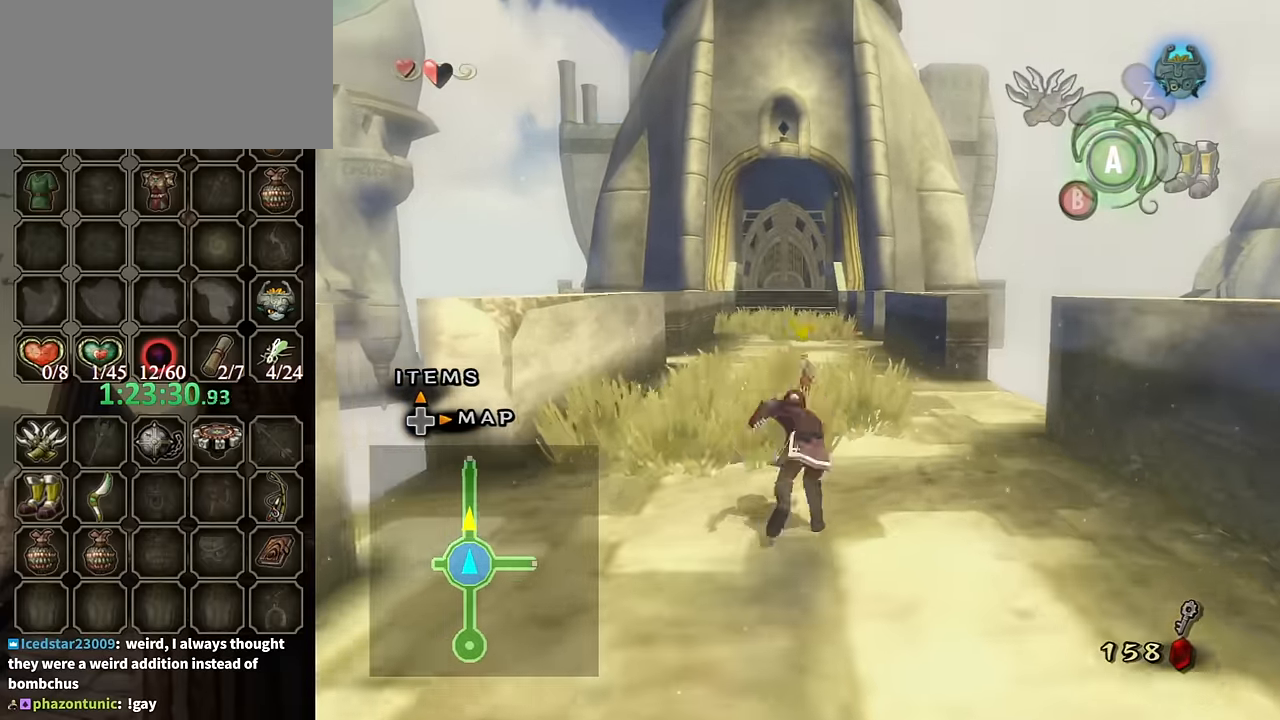
{"buttons": ["A"], "left_stick": "up", "right_stick": "center", "events": []}